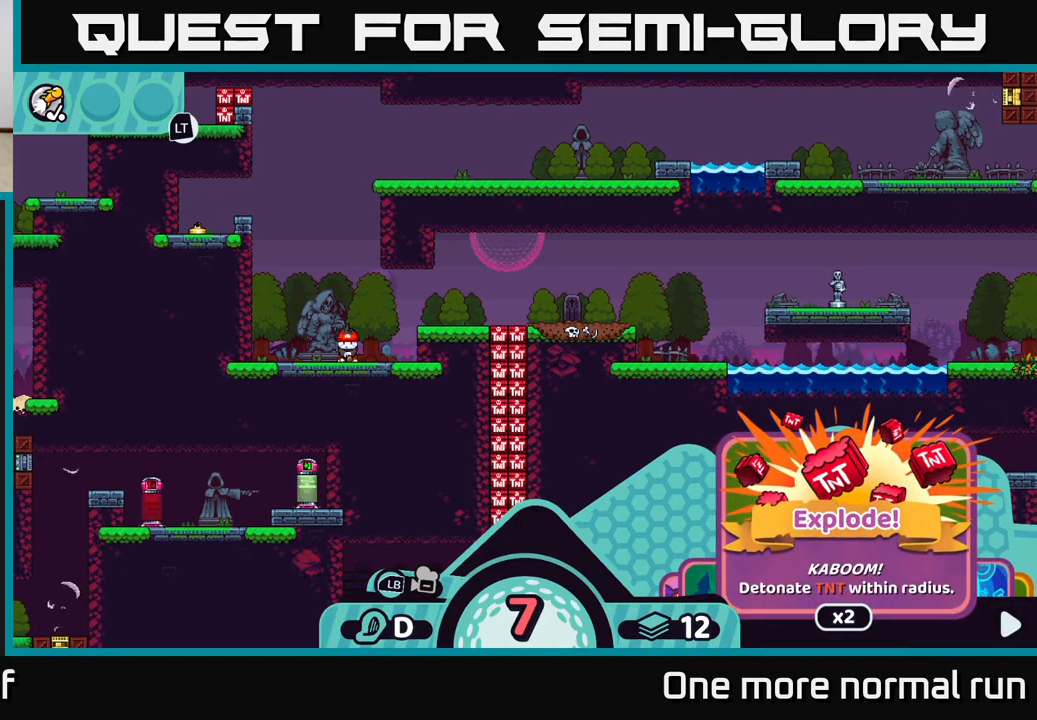
Gameplay with a controller (Xbox layout); each line is a JSON object with the inputs held at the frame after it (dt_ms = milliseconds from this image to that frame). "button_events" lists button changes between this image and that frame as [ms after this image, input, new state], when the widget could be followed in between (sticks are given only as held states).
{"dt_ms": 500, "buttons": ["R2"], "left_stick": "right", "right_stick": "center", "button_events": []}
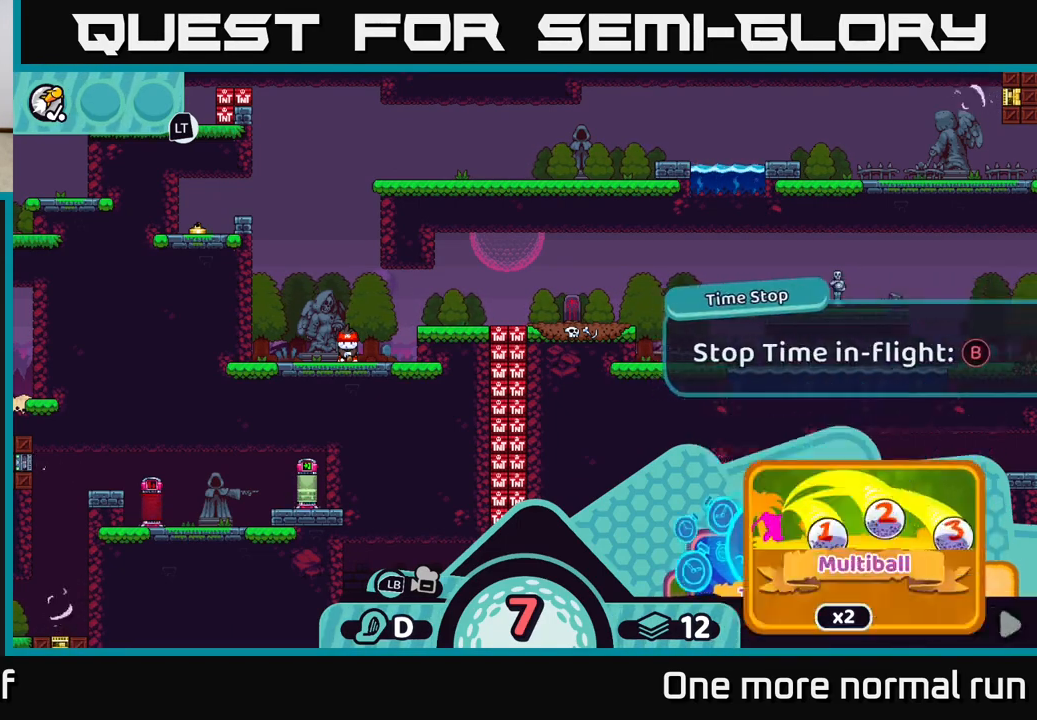
{"dt_ms": 500, "buttons": ["R2"], "left_stick": "right", "right_stick": "center", "button_events": []}
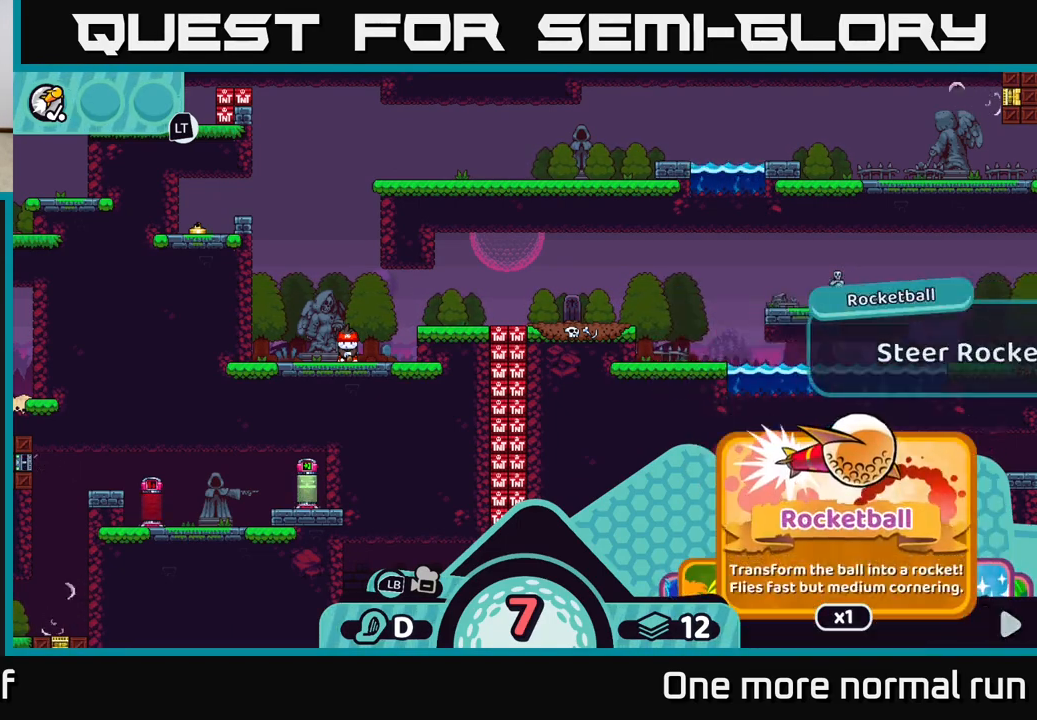
{"dt_ms": 500, "buttons": ["R2"], "left_stick": "center", "right_stick": "center", "button_events": []}
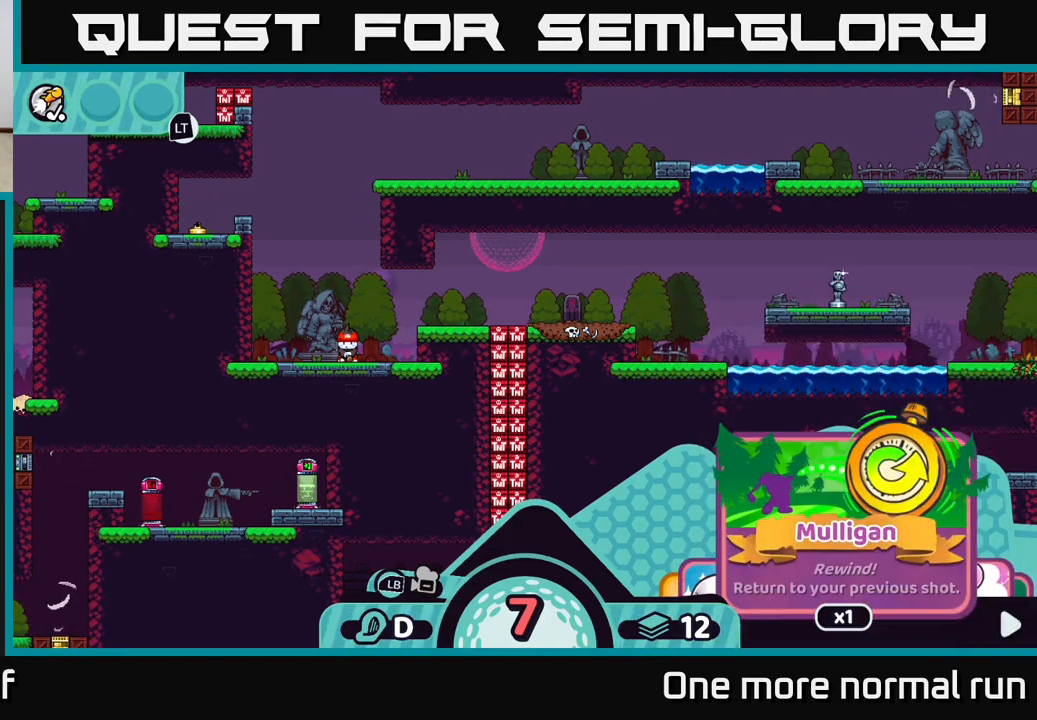
{"dt_ms": 500, "buttons": ["B"], "left_stick": "center", "right_stick": "center", "button_events": [[33, "R2", "up"], [483, "B", "down"]]}
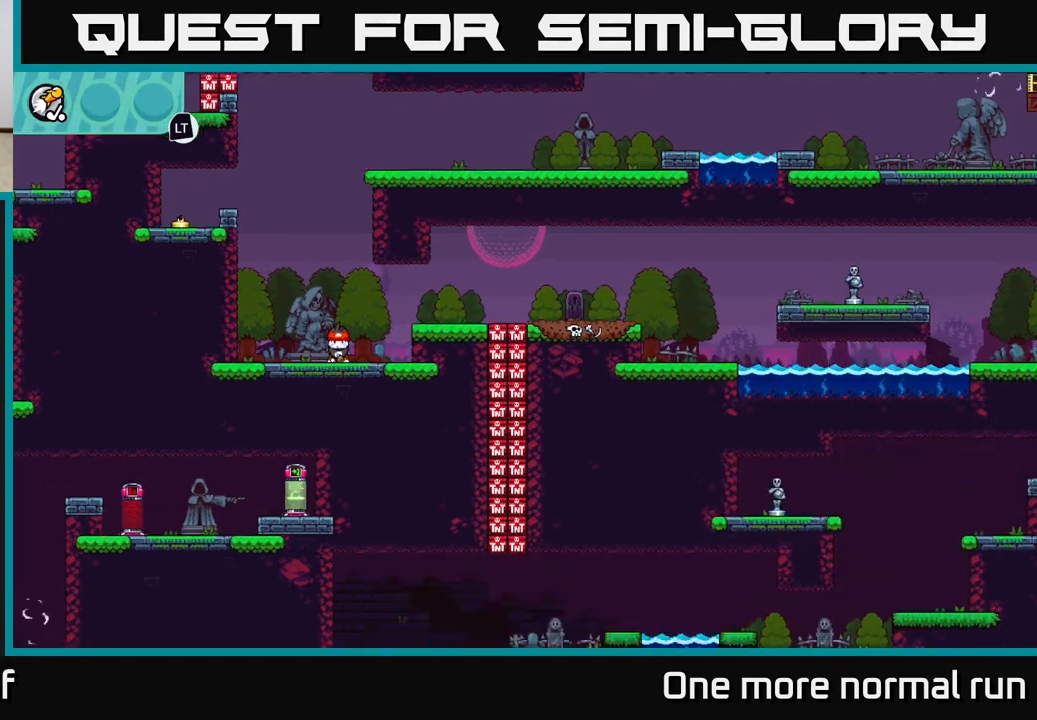
{"dt_ms": 500, "buttons": [], "left_stick": "down", "right_stick": "center", "button_events": [[67, "B", "up"]]}
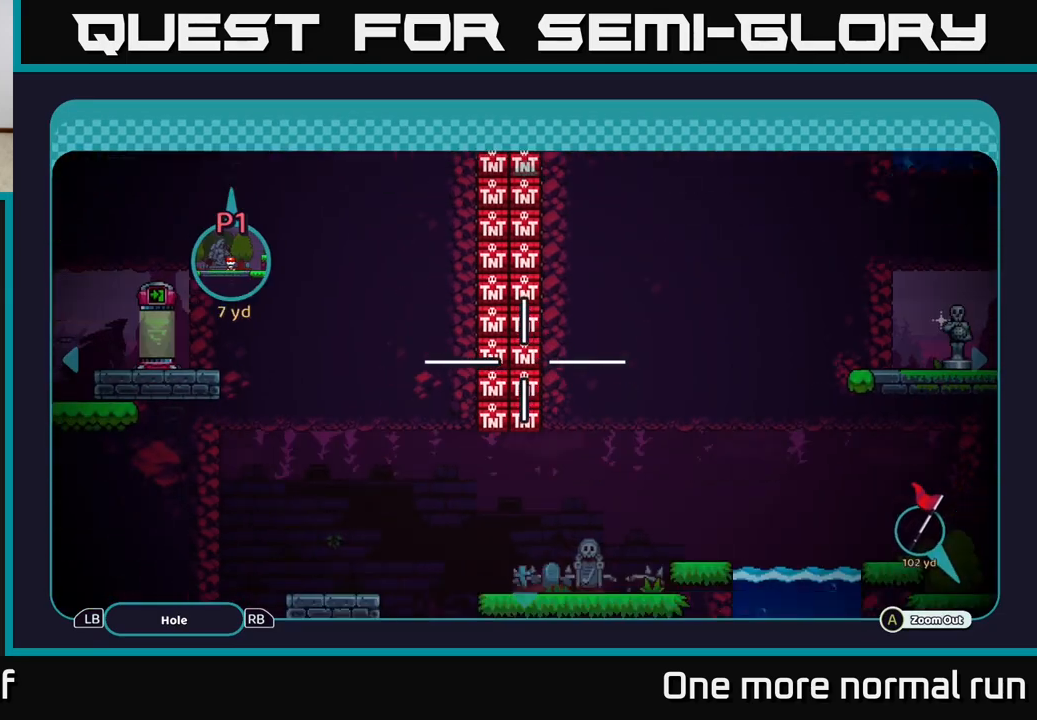
{"dt_ms": 500, "buttons": [], "left_stick": "center", "right_stick": "center", "button_events": []}
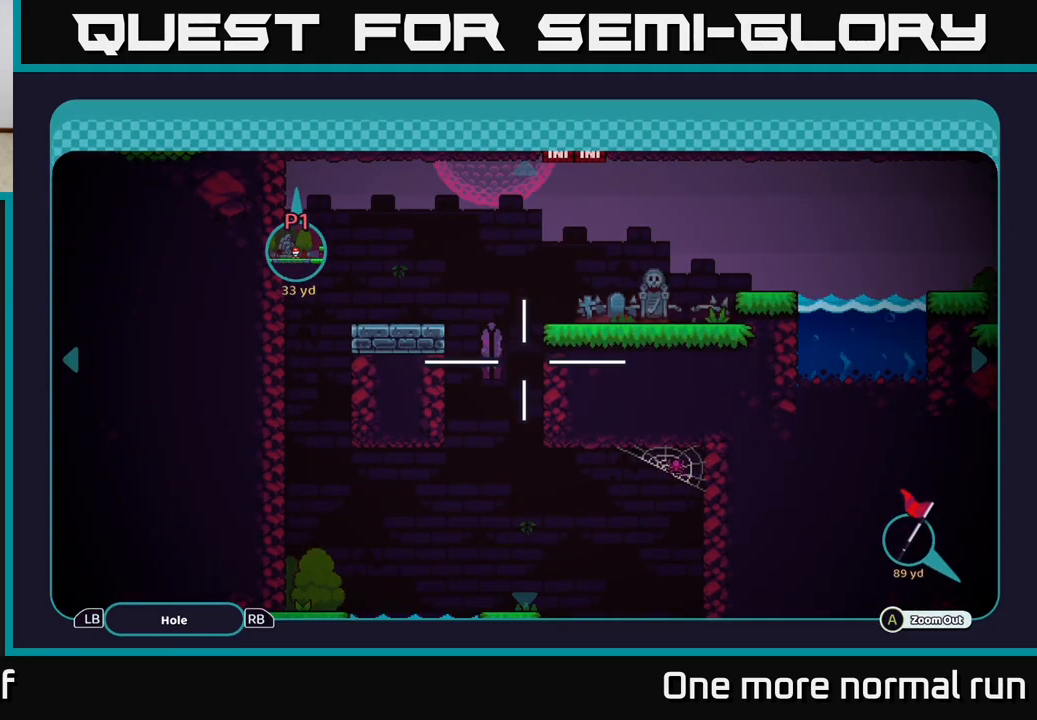
{"dt_ms": 500, "buttons": [], "left_stick": "down", "right_stick": "center", "button_events": []}
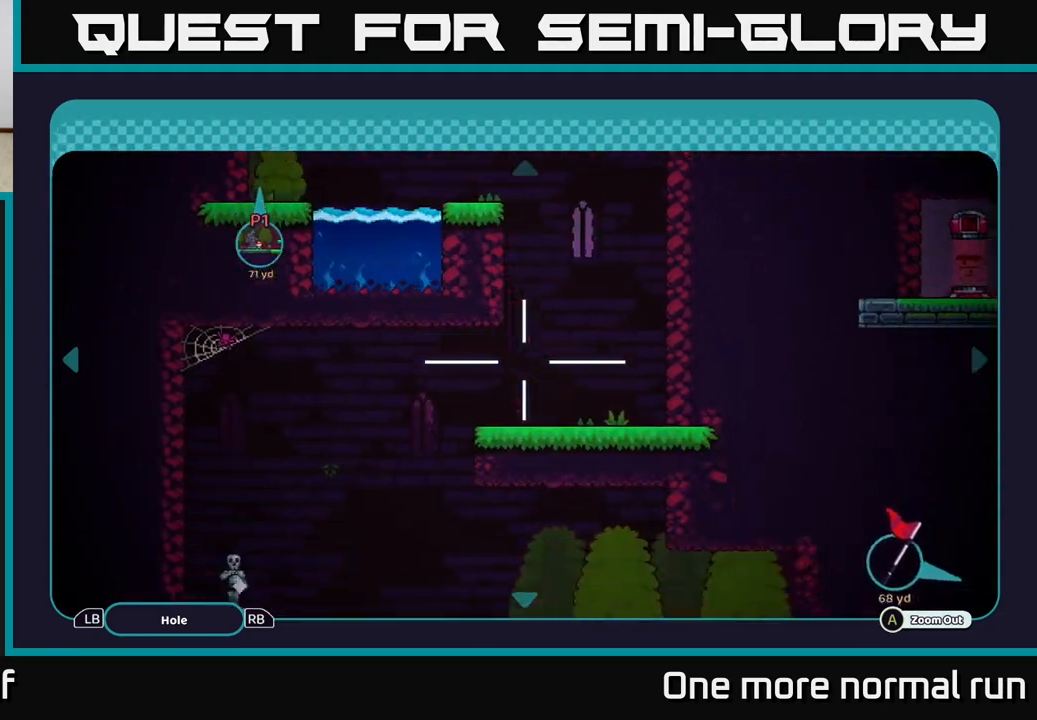
{"dt_ms": 500, "buttons": [], "left_stick": "down", "right_stick": "center", "button_events": []}
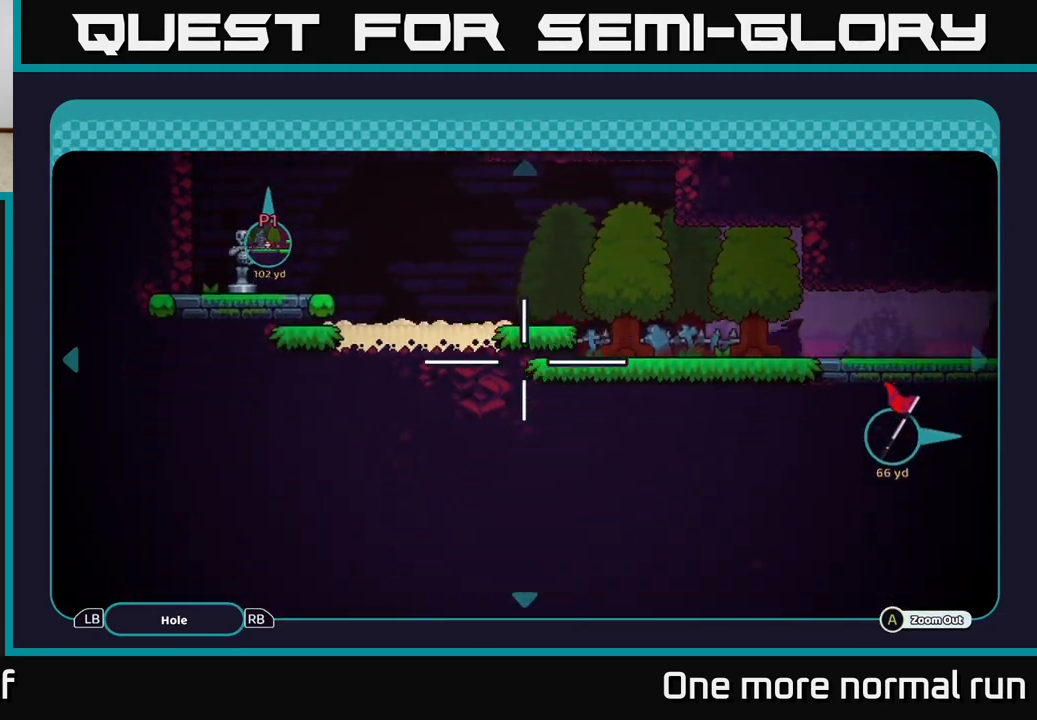
{"dt_ms": 1000, "buttons": [], "left_stick": "right", "right_stick": "center", "button_events": []}
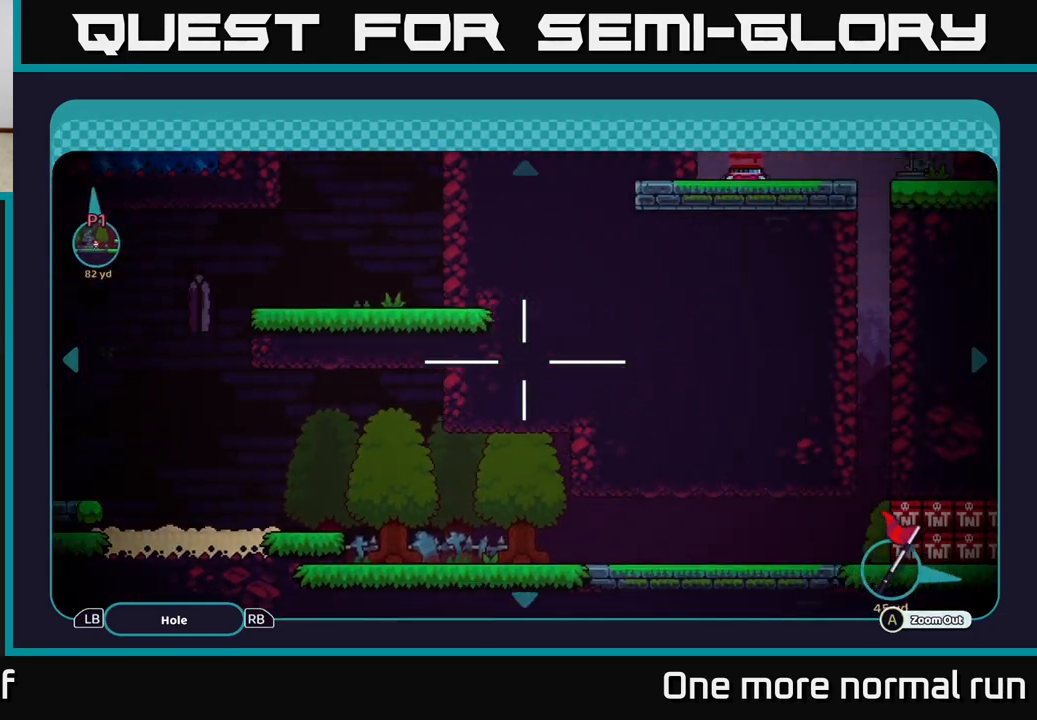
{"dt_ms": 500, "buttons": [], "left_stick": "up-right", "right_stick": "center", "button_events": []}
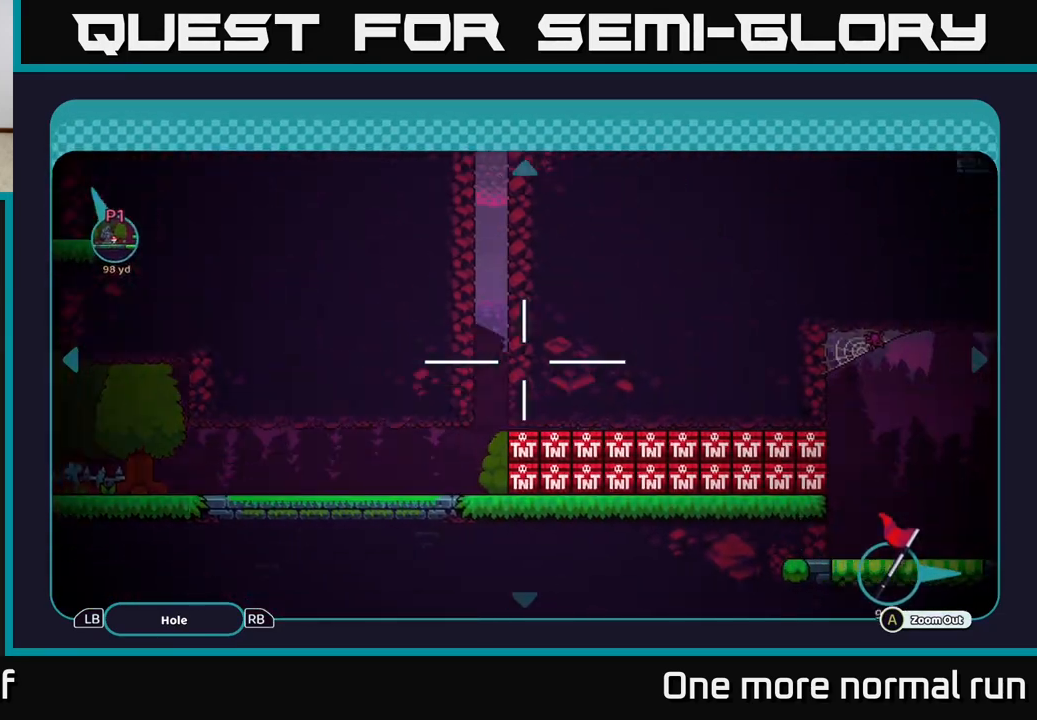
{"dt_ms": 500, "buttons": [], "left_stick": "down-right", "right_stick": "center", "button_events": []}
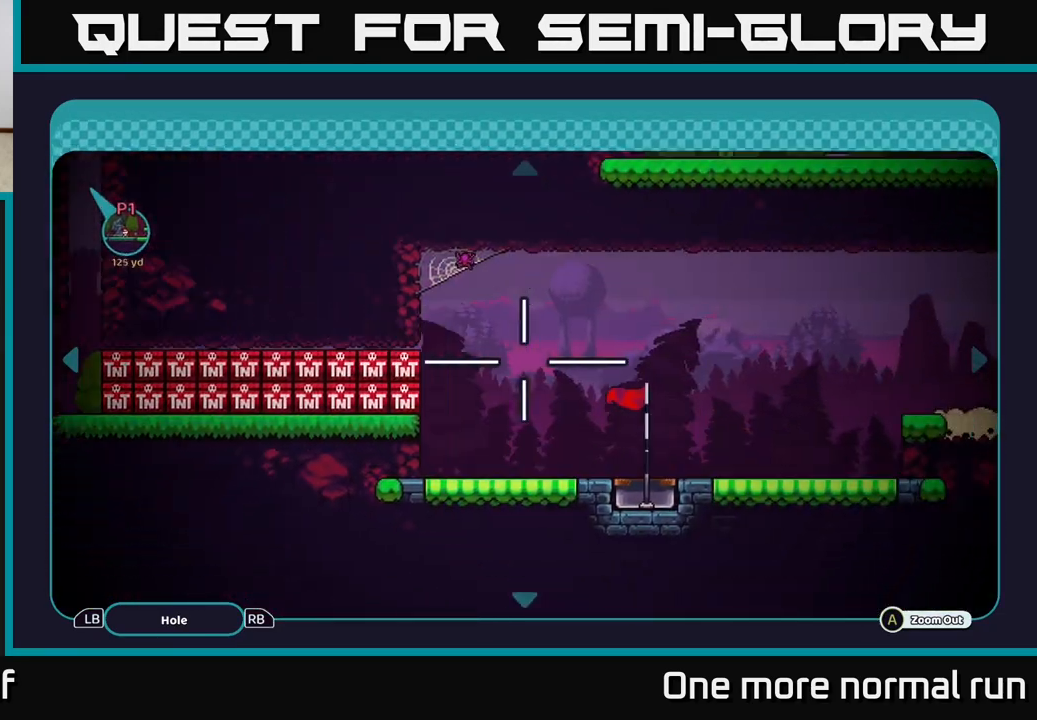
{"dt_ms": 500, "buttons": [], "left_stick": "left", "right_stick": "center", "button_events": []}
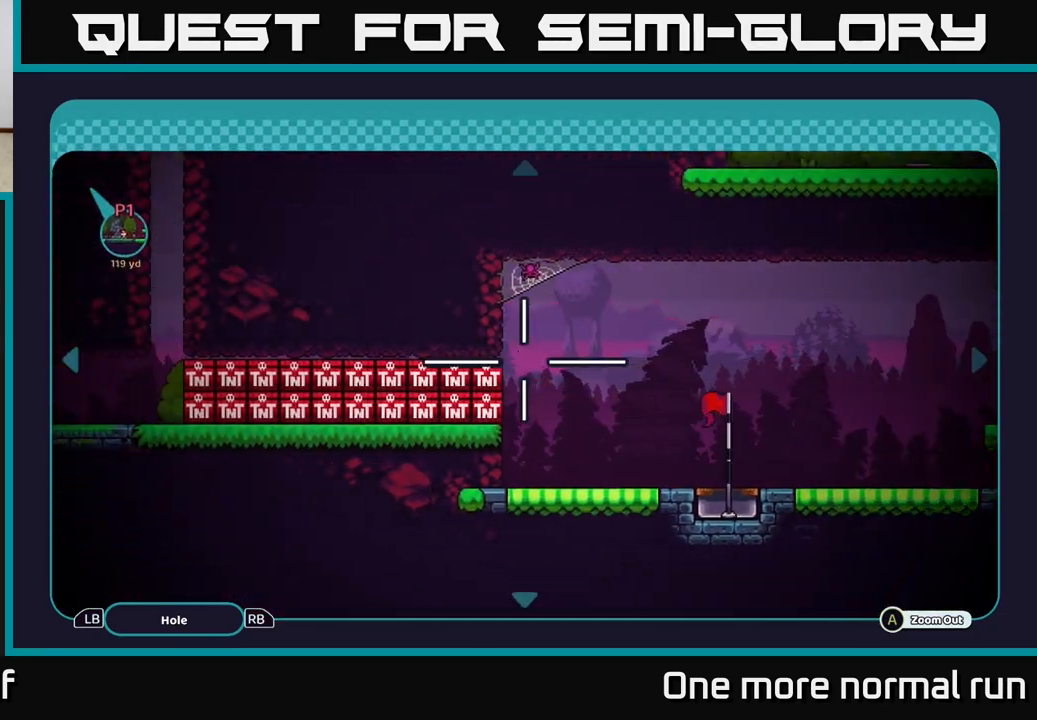
{"dt_ms": 500, "buttons": [], "left_stick": "up", "right_stick": "center", "button_events": []}
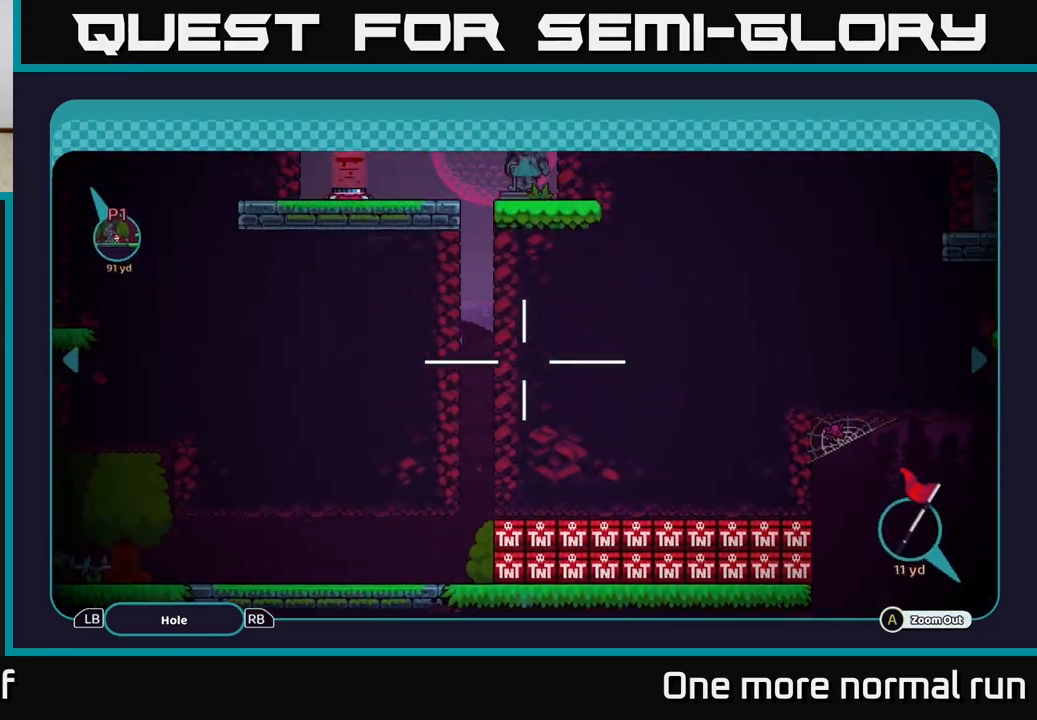
{"dt_ms": 500, "buttons": [], "left_stick": "left", "right_stick": "center", "button_events": []}
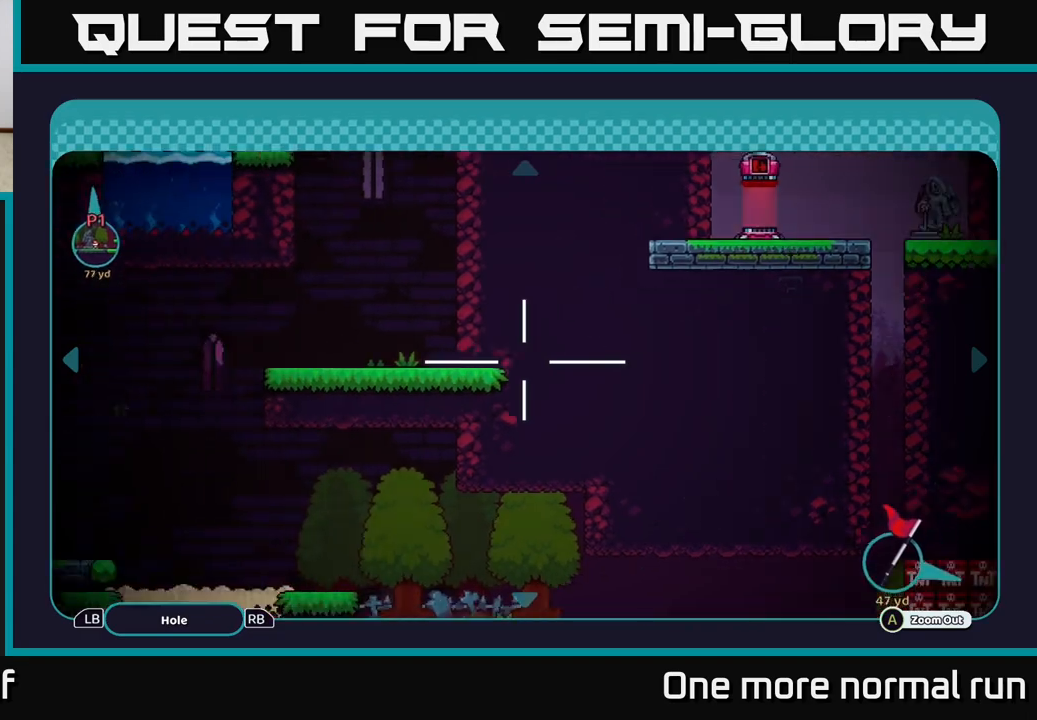
{"dt_ms": 500, "buttons": [], "left_stick": "up", "right_stick": "center", "button_events": []}
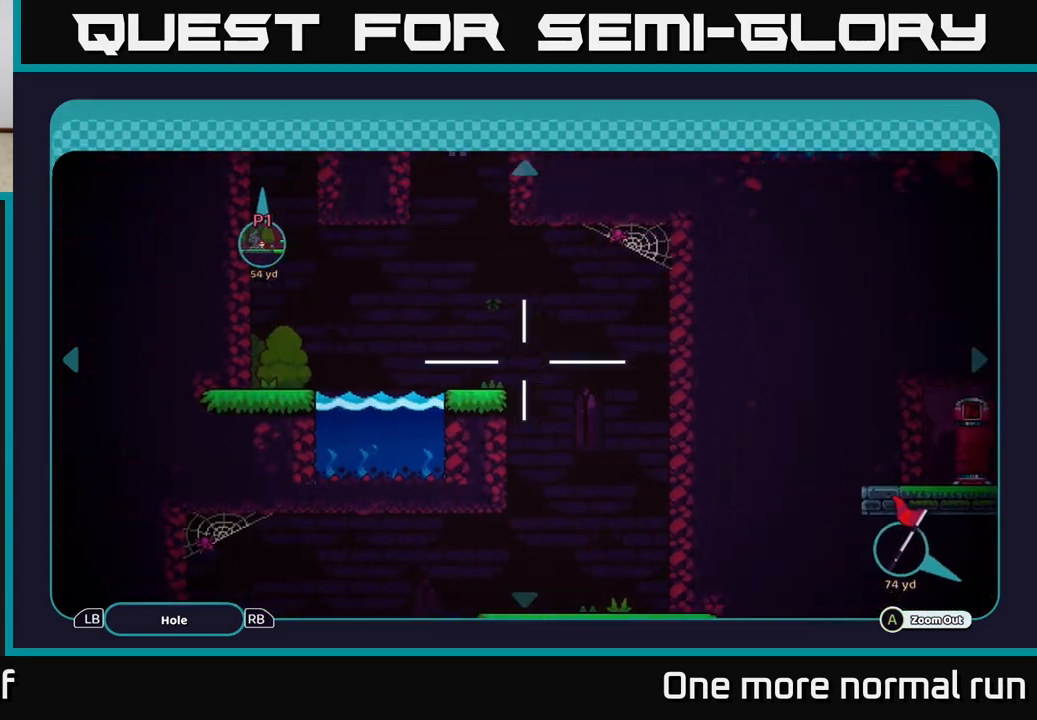
{"dt_ms": 500, "buttons": [], "left_stick": "center", "right_stick": "center", "button_events": []}
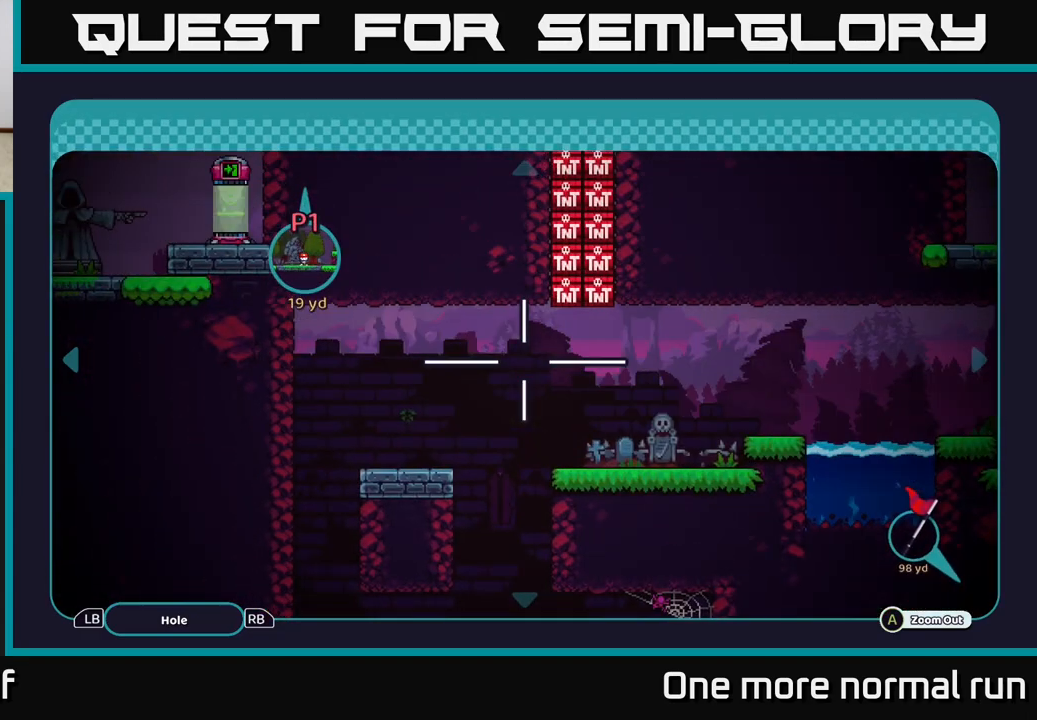
{"dt_ms": 500, "buttons": [], "left_stick": "center", "right_stick": "center", "button_events": [[150, "B", "down"], [250, "B", "up"]]}
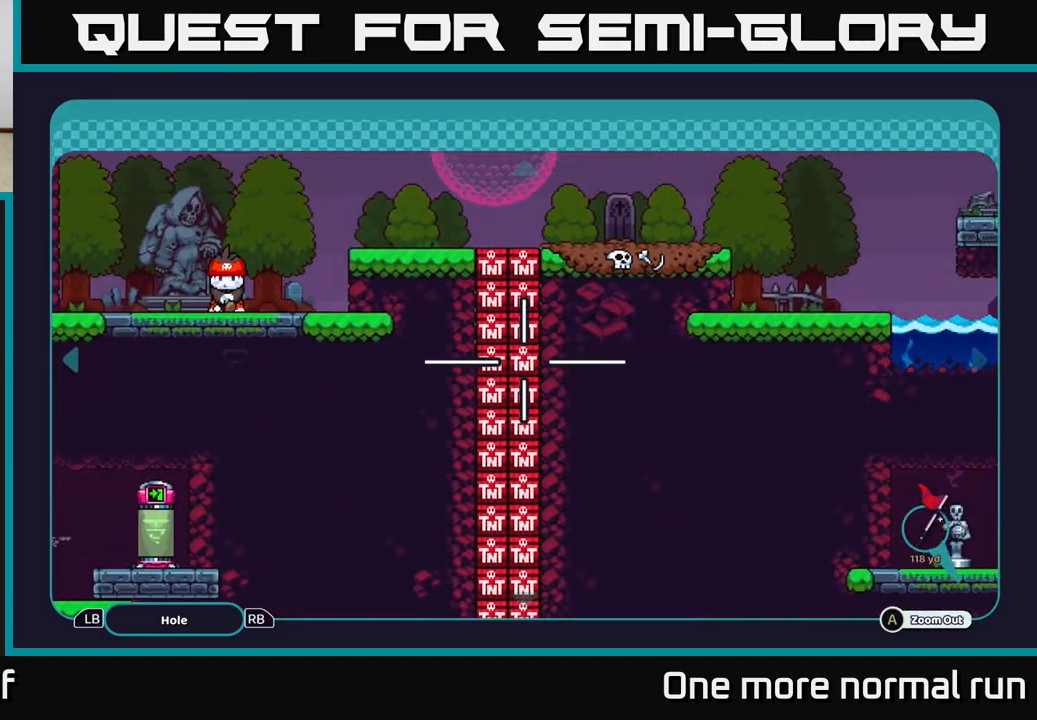
{"dt_ms": 500, "buttons": [], "left_stick": "center", "right_stick": "center", "button_events": []}
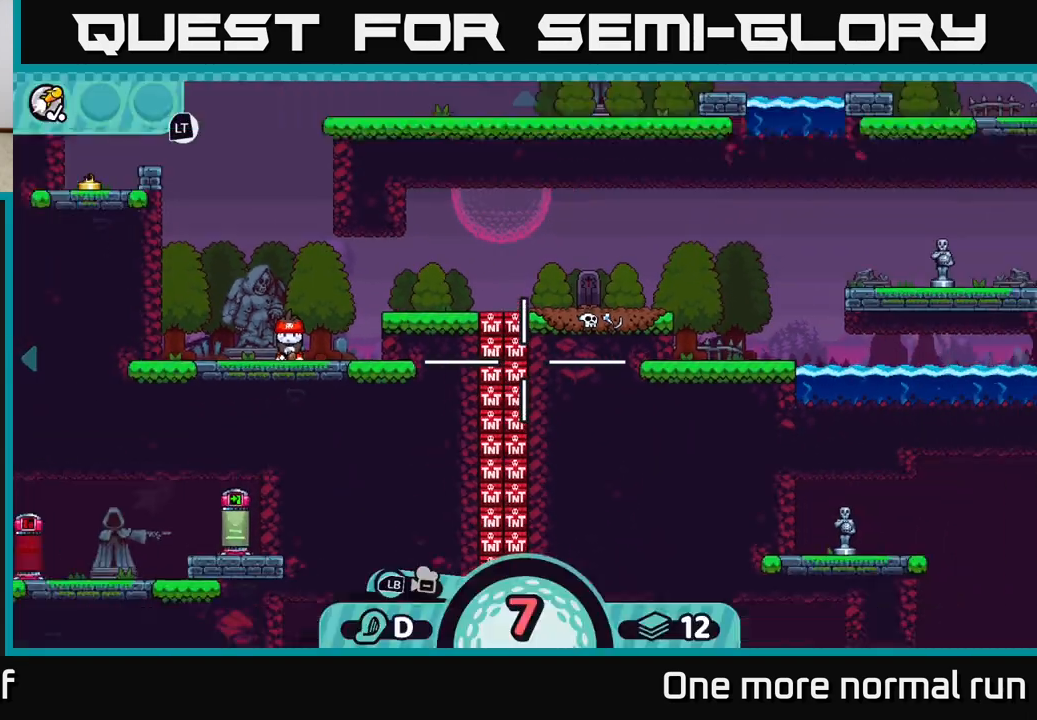
{"dt_ms": 500, "buttons": [], "left_stick": "center", "right_stick": "center", "button_events": []}
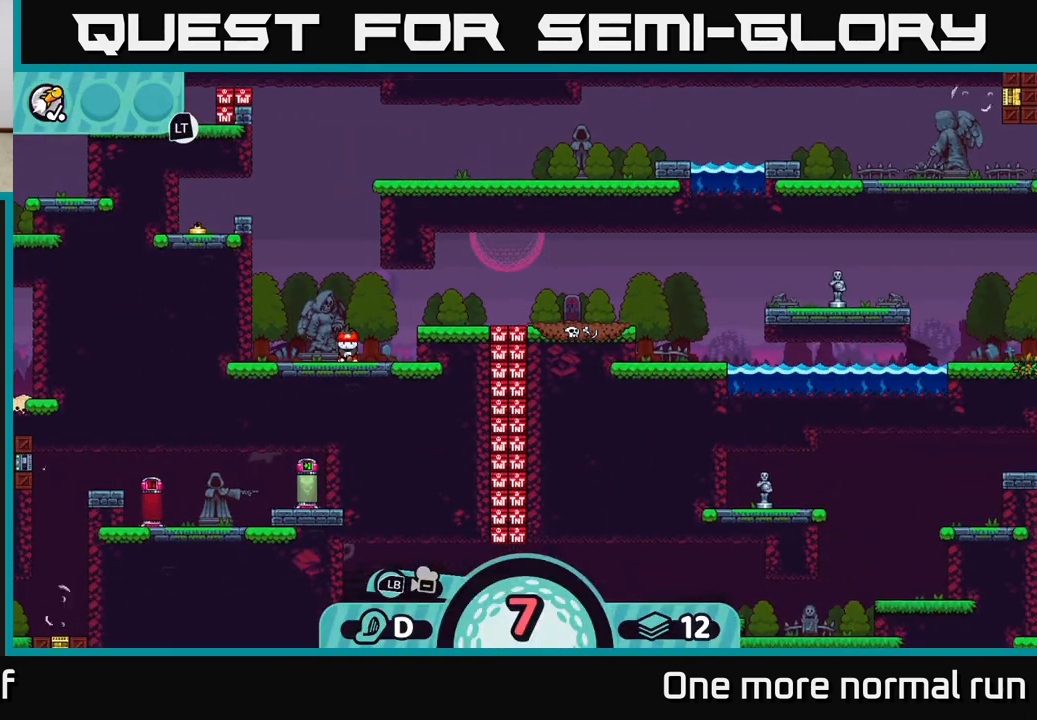
{"dt_ms": 500, "buttons": [], "left_stick": "center", "right_stick": "center", "button_events": []}
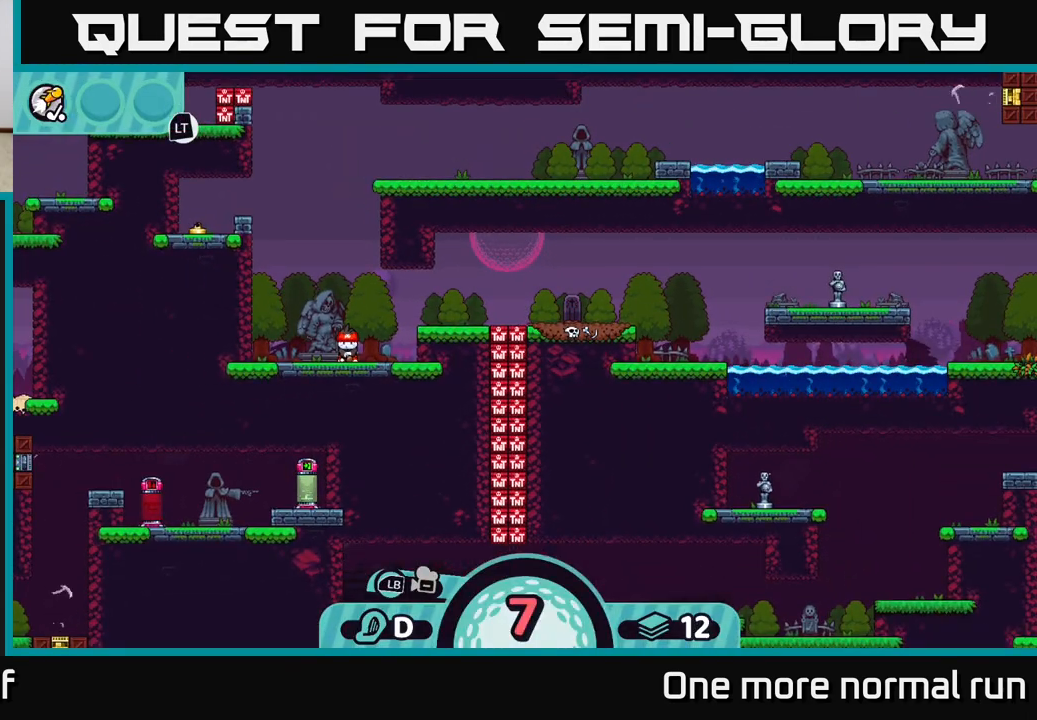
{"dt_ms": 500, "buttons": [], "left_stick": "center", "right_stick": "center", "button_events": []}
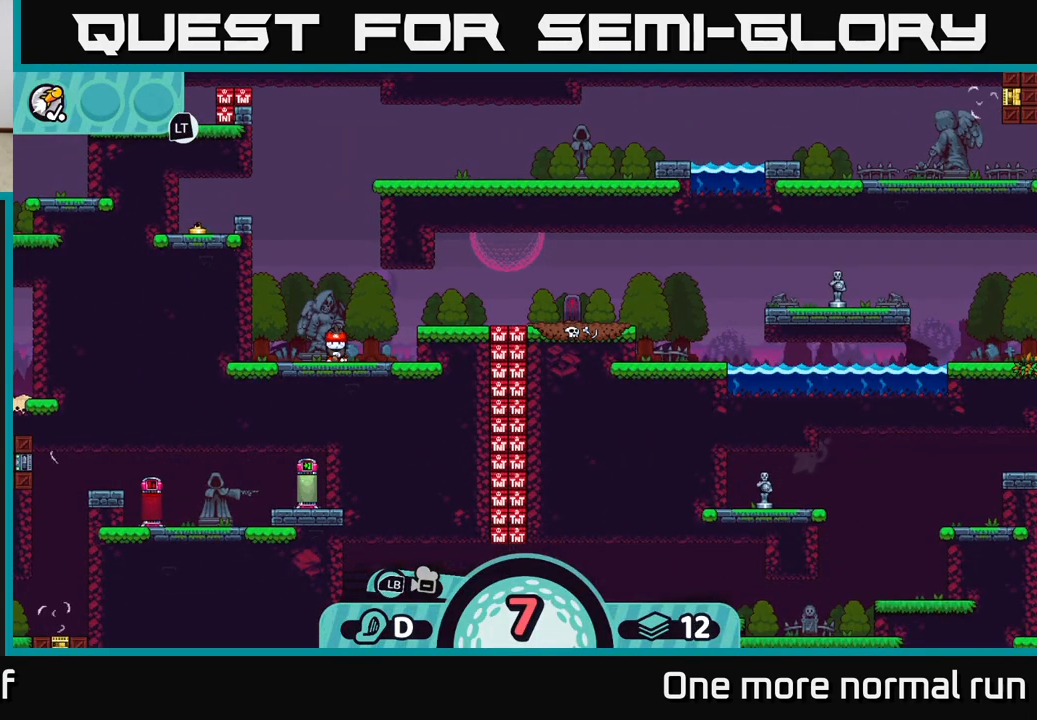
{"dt_ms": 500, "buttons": [], "left_stick": "center", "right_stick": "center", "button_events": []}
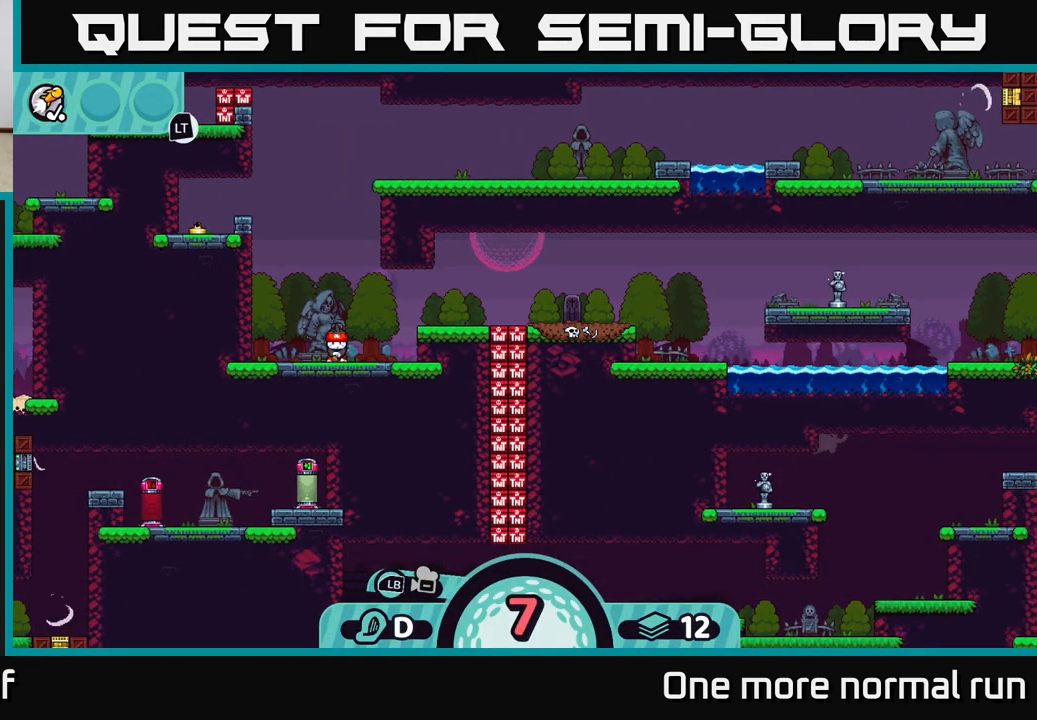
{"dt_ms": 500, "buttons": [], "left_stick": "center", "right_stick": "center", "button_events": []}
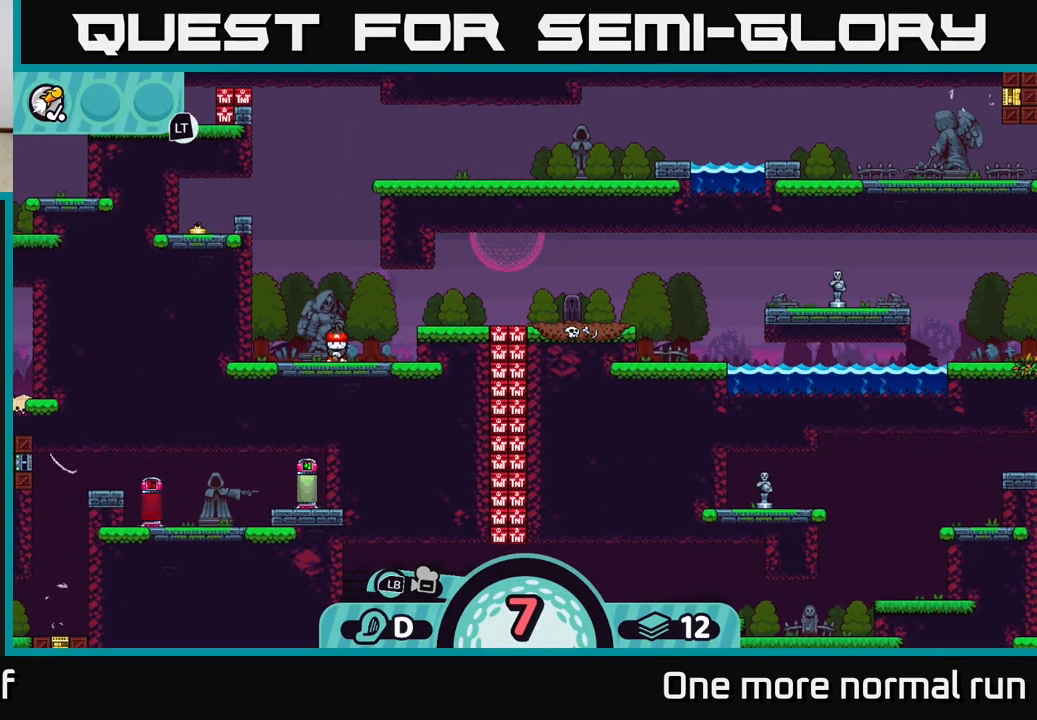
{"dt_ms": 500, "buttons": [], "left_stick": "center", "right_stick": "center", "button_events": []}
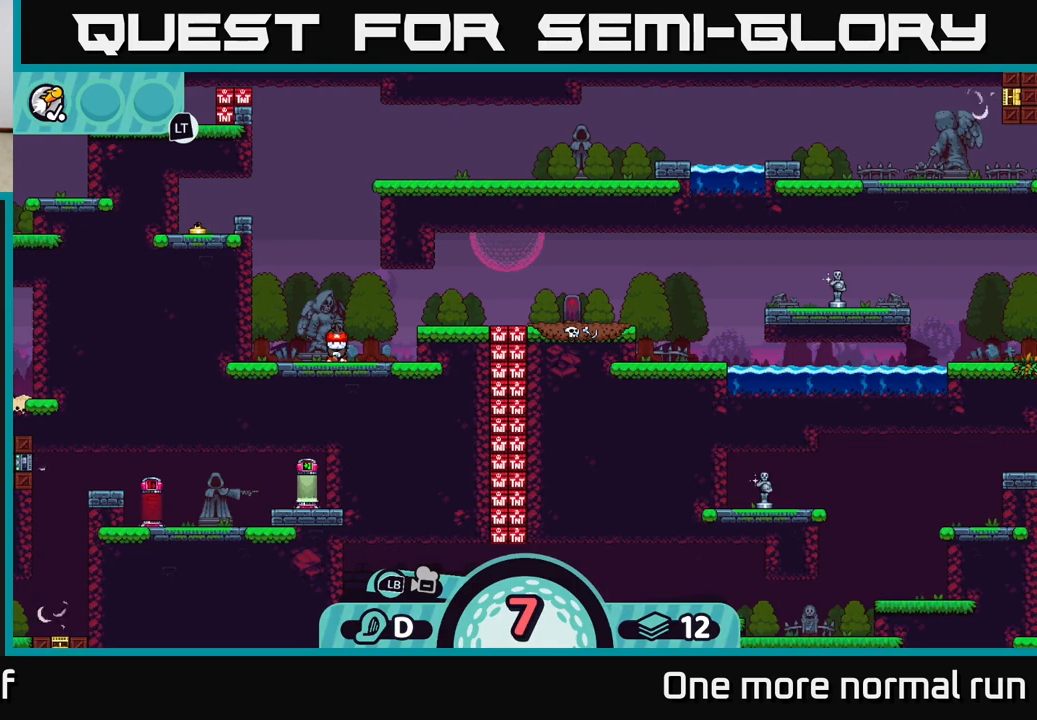
{"dt_ms": 500, "buttons": [], "left_stick": "center", "right_stick": "center", "button_events": []}
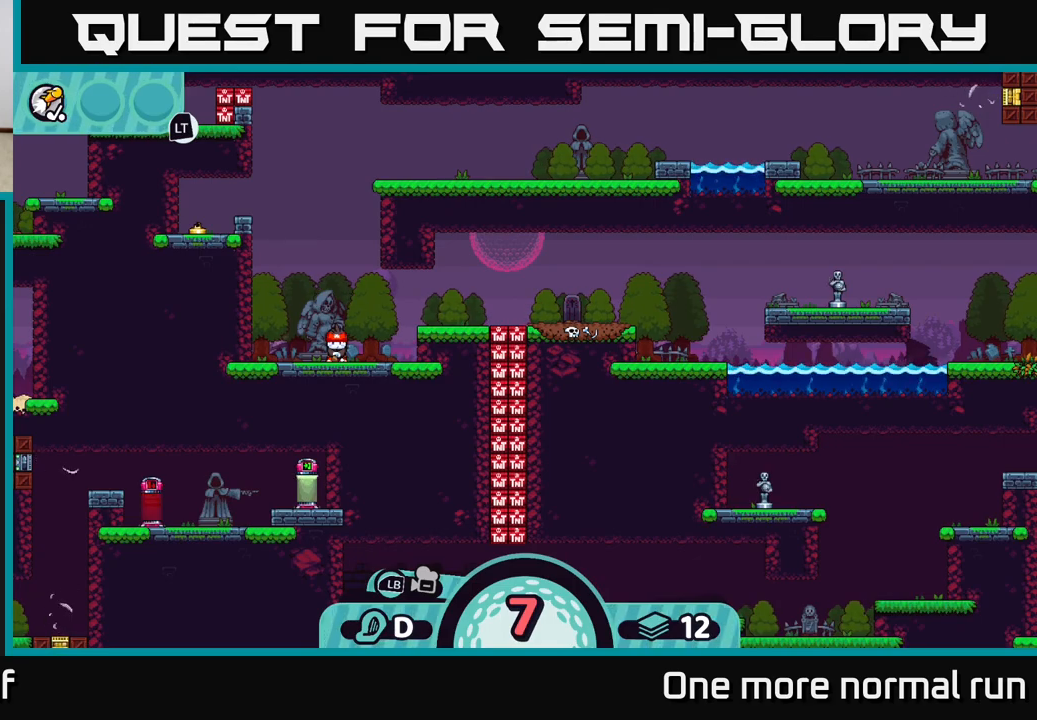
{"dt_ms": 500, "buttons": [], "left_stick": "center", "right_stick": "center", "button_events": []}
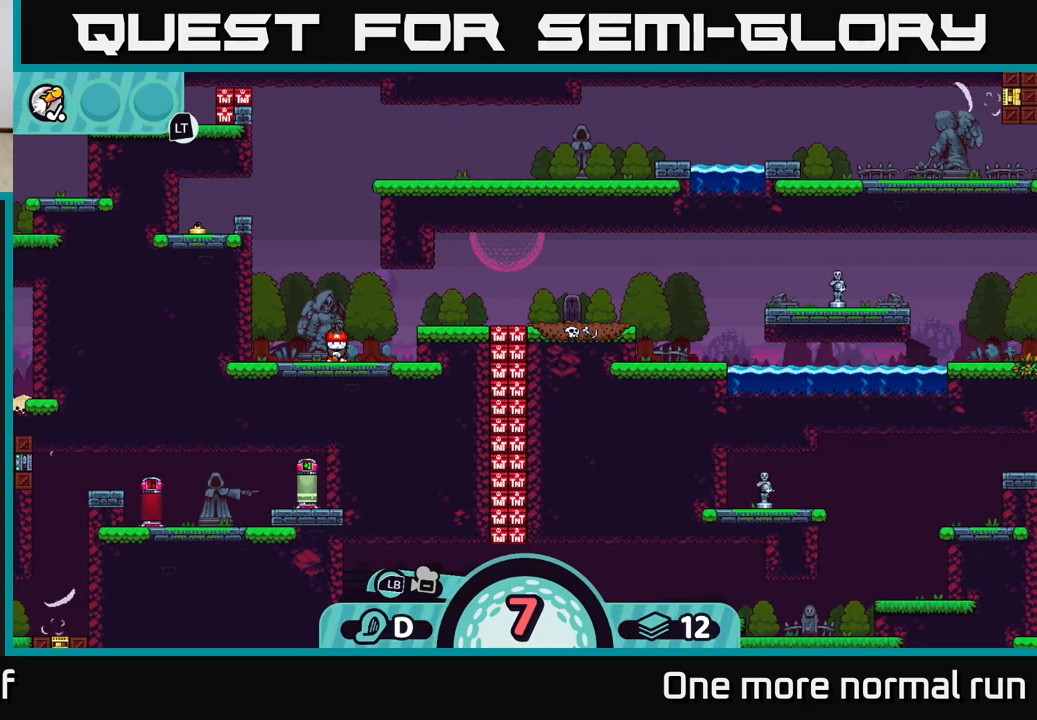
{"dt_ms": 500, "buttons": ["R2"], "left_stick": "center", "right_stick": "center", "button_events": [[167, "R2", "down"]]}
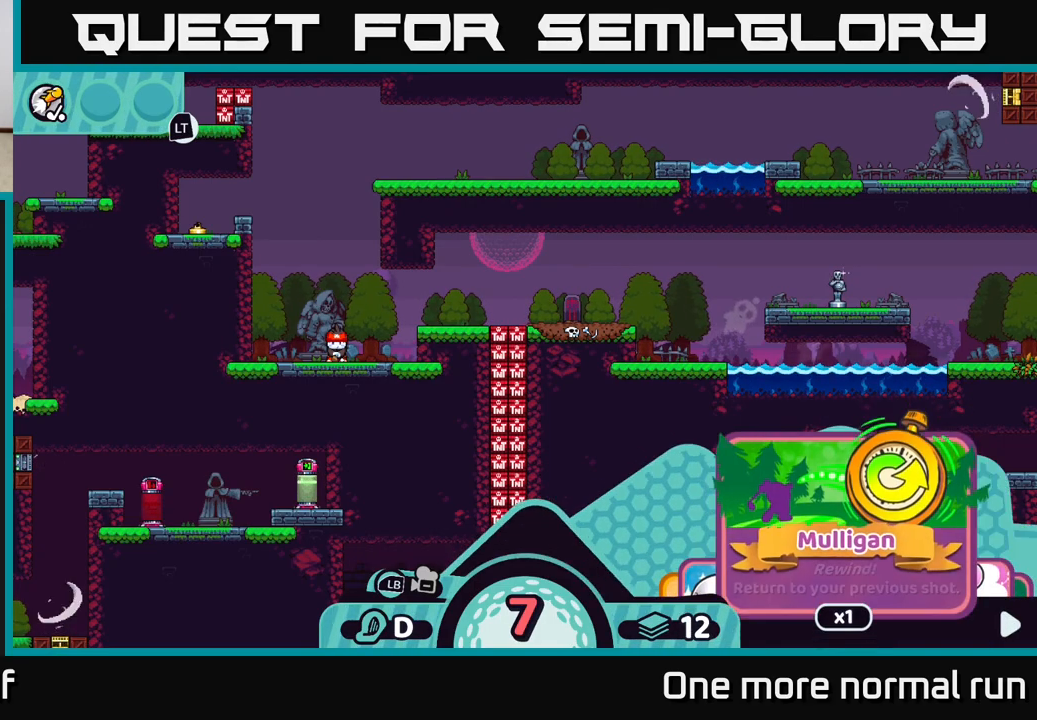
{"dt_ms": 500, "buttons": ["R2"], "left_stick": "right", "right_stick": "center", "button_events": []}
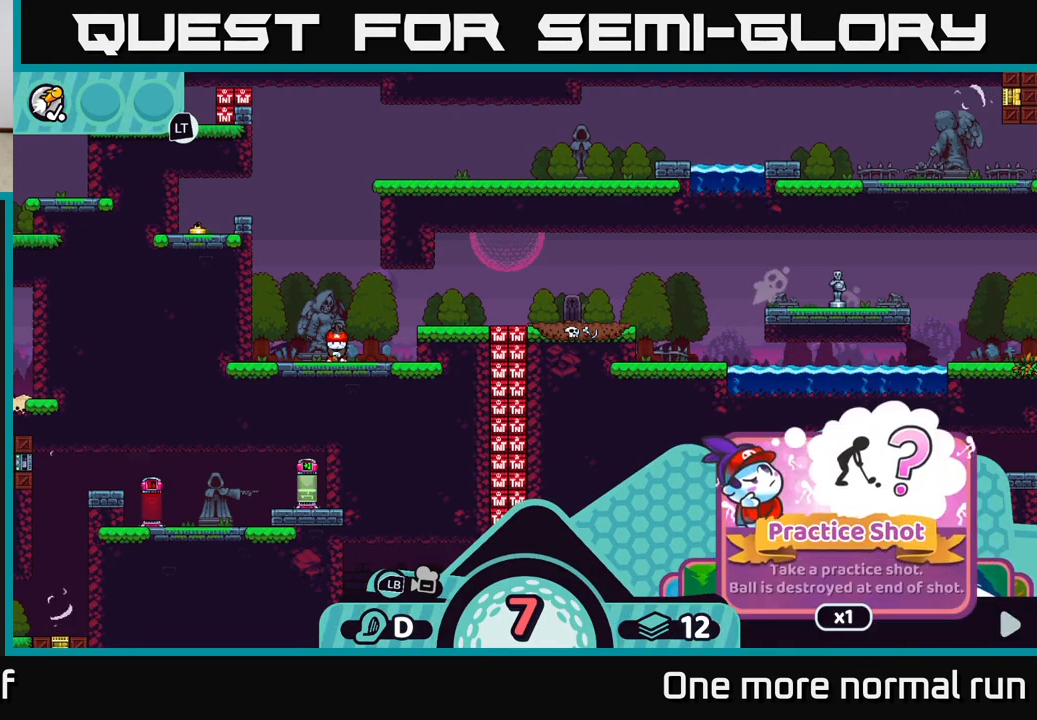
{"dt_ms": 500, "buttons": ["R2"], "left_stick": "right", "right_stick": "center", "button_events": []}